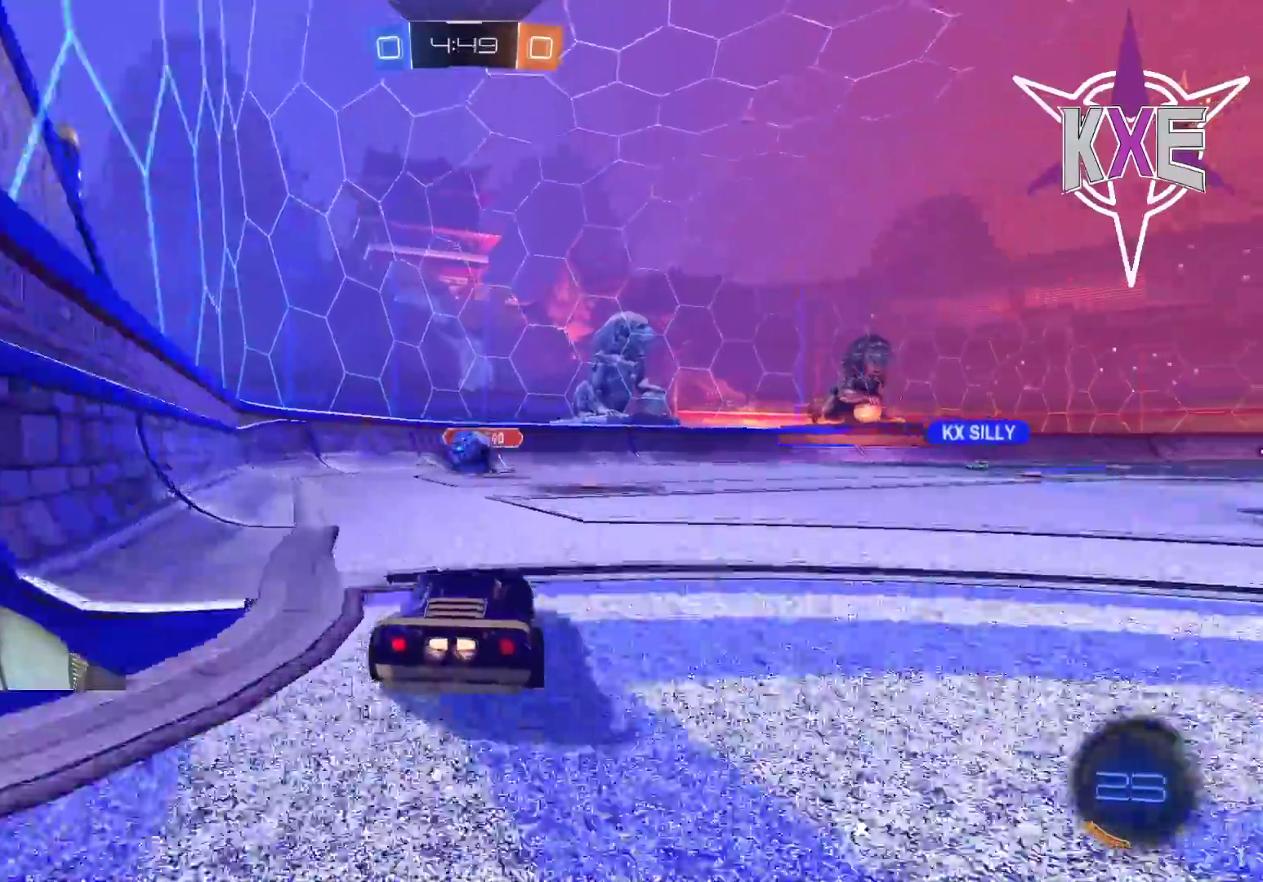
Gameplay with a controller (PlayStation layout); each line is a JSON object with the inputs held at the frame after it. "events" lists button and stick changes between this image and that frame as [ms after this image, input, new state], when the widget could be followed in between.
{"buttons": ["CROSS", "R1", "R2", "L3"], "left_stick": "left", "right_stick": "center", "events": [[67, "left_stick", "center"], [133, "R2", "up"], [300, "R2", "down"], [300, "left_stick", "left"], [400, "CROSS", "down"], [400, "L3", "down"]]}
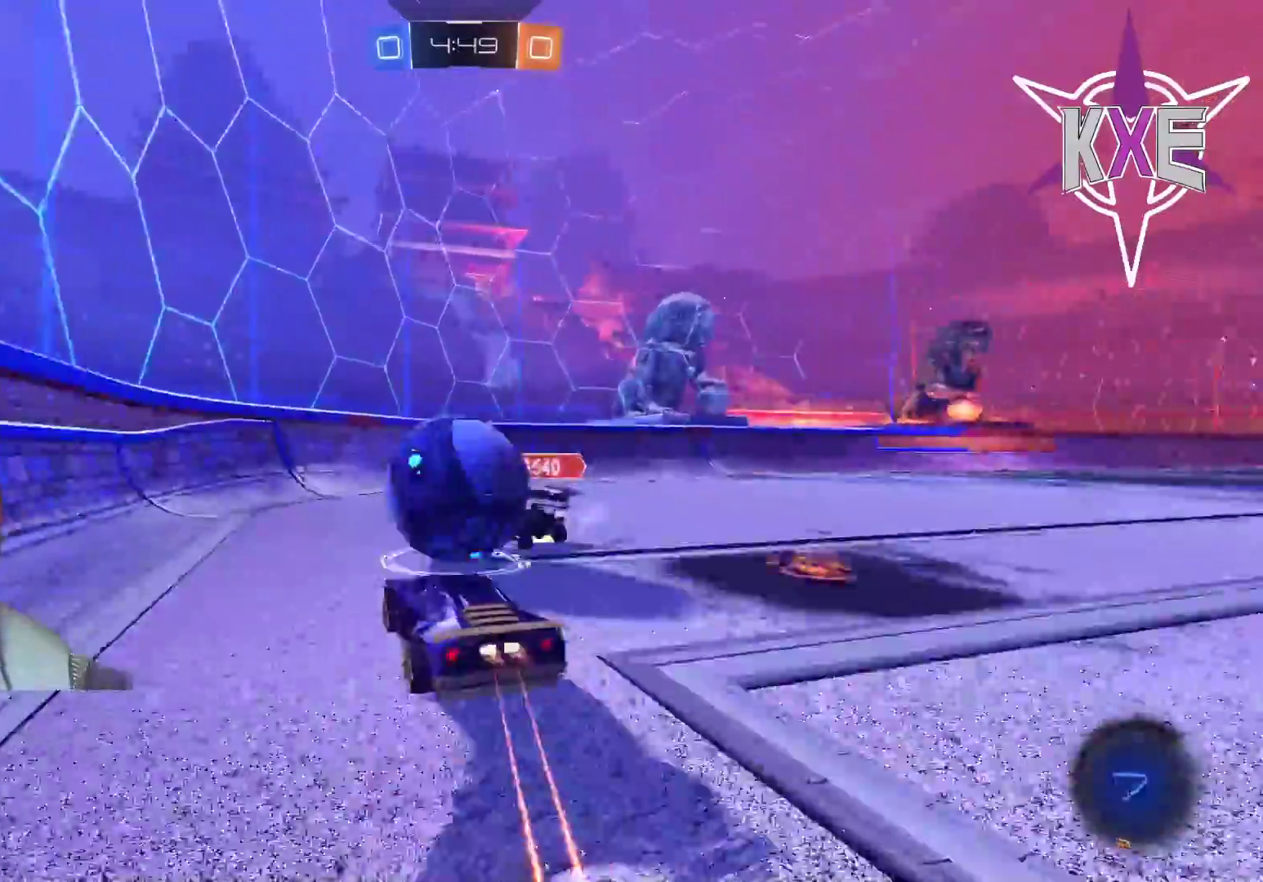
{"buttons": ["R2"], "left_stick": "center", "right_stick": "center", "events": [[17, "CROSS", "up"], [17, "L3", "up"], [67, "left_stick", "up"], [83, "CROSS", "down"], [233, "left_stick", "center"], [250, "CROSS", "up"], [283, "R1", "up"]]}
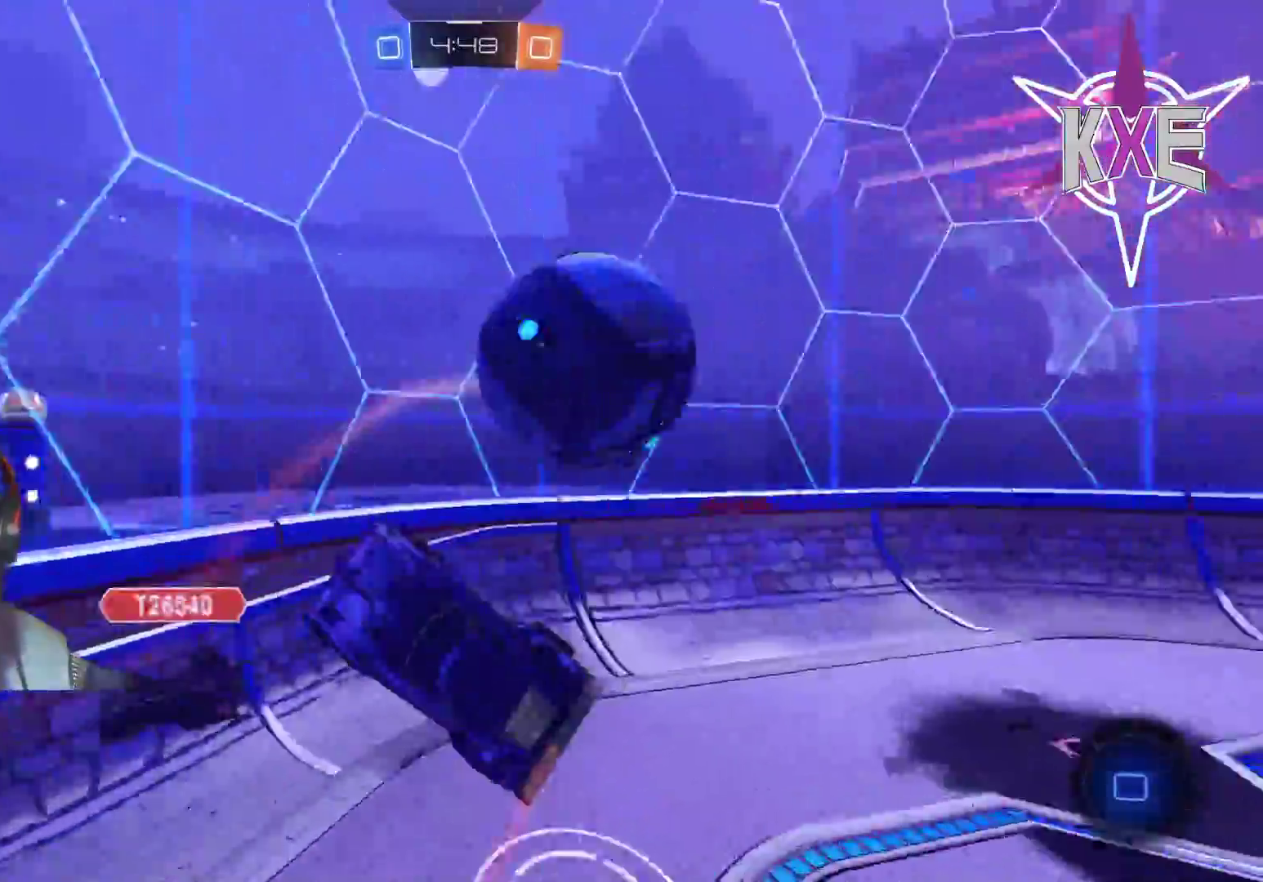
{"buttons": ["R2"], "left_stick": "down", "right_stick": "center", "events": [[17, "left_stick", "right"], [100, "left_stick", "down-right"], [417, "left_stick", "down"]]}
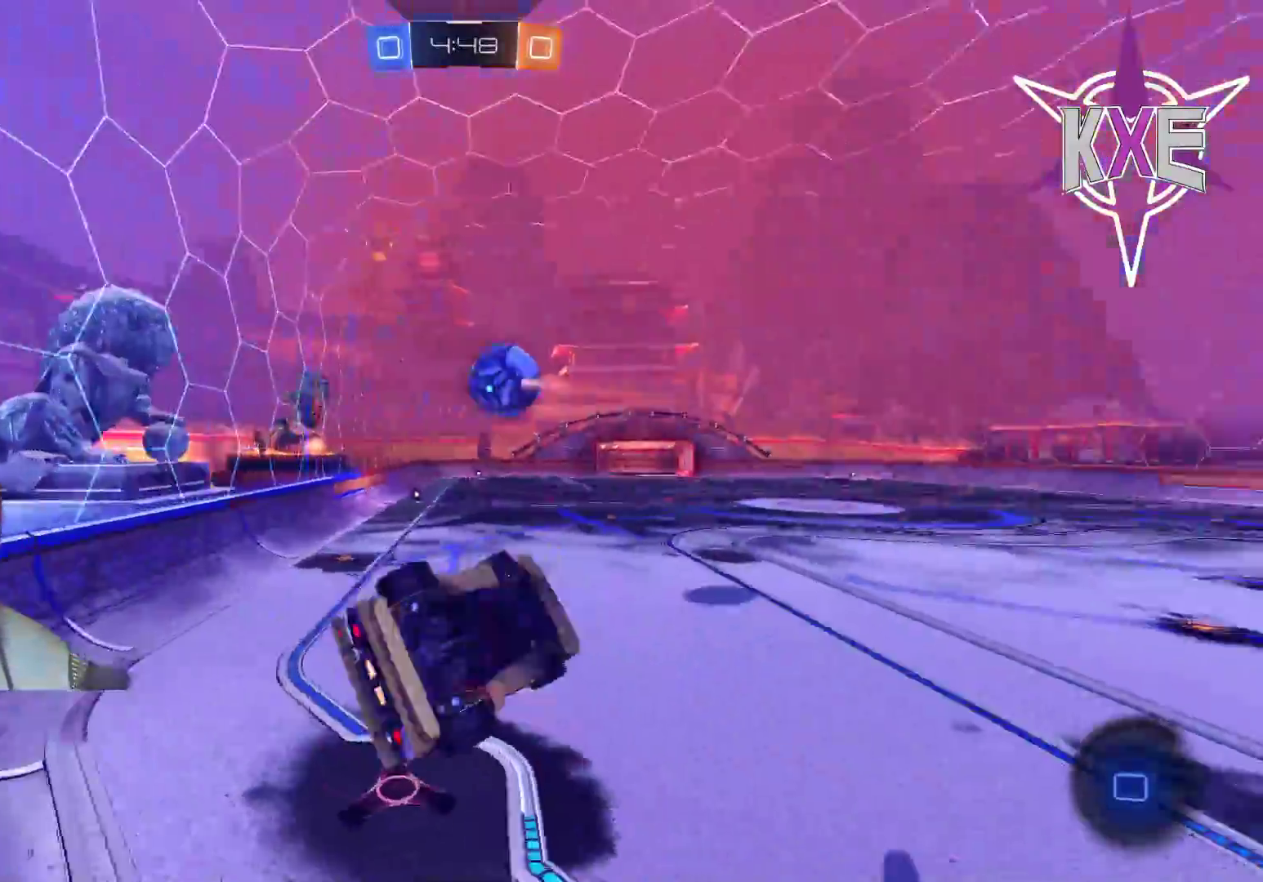
{"buttons": ["SQUARE", "R2"], "left_stick": "left", "right_stick": "center", "events": [[67, "SQUARE", "down"], [250, "left_stick", "down-left"], [350, "left_stick", "left"]]}
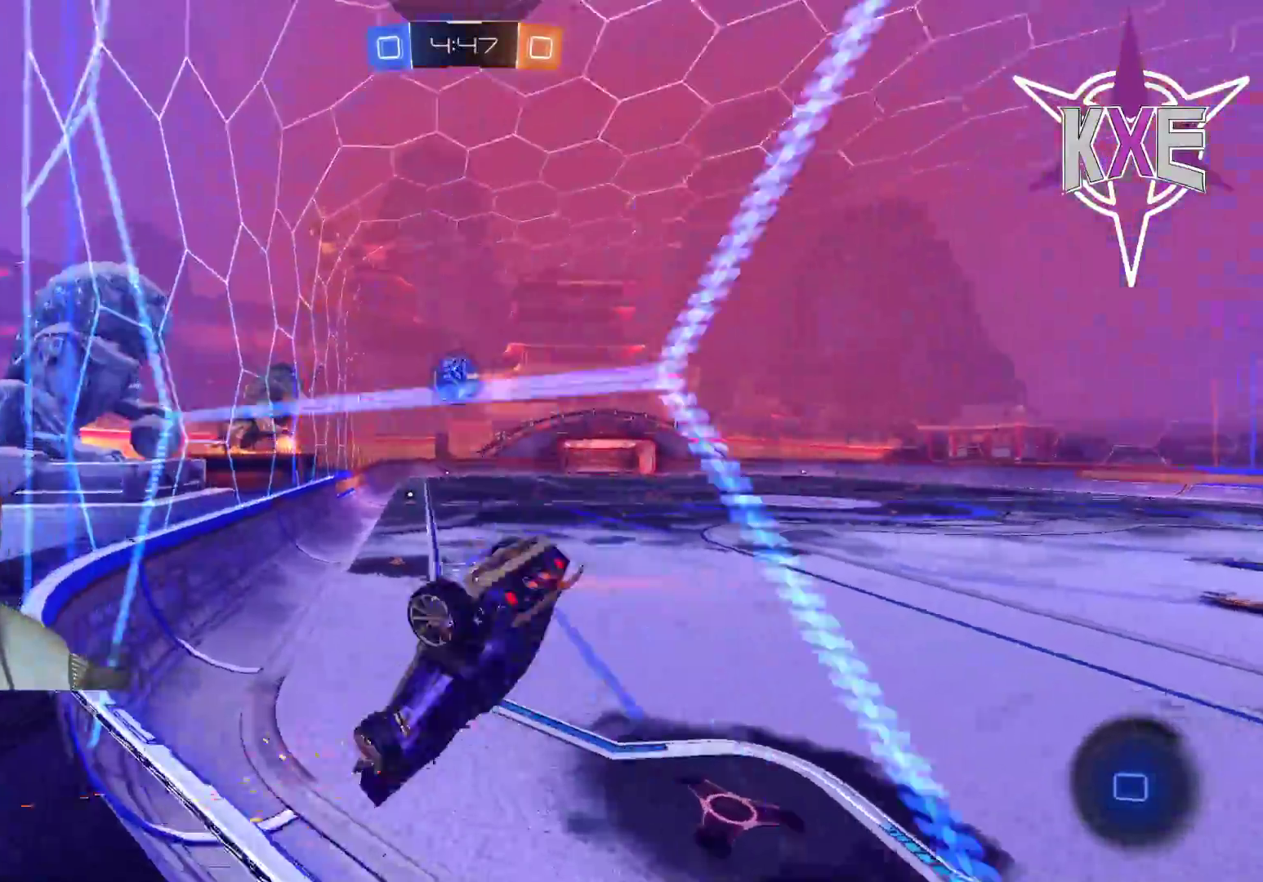
{"buttons": ["R1", "R2"], "left_stick": "down-right", "right_stick": "center", "events": [[167, "SQUARE", "up"], [267, "R1", "down"], [333, "left_stick", "down"], [400, "left_stick", "down-right"]]}
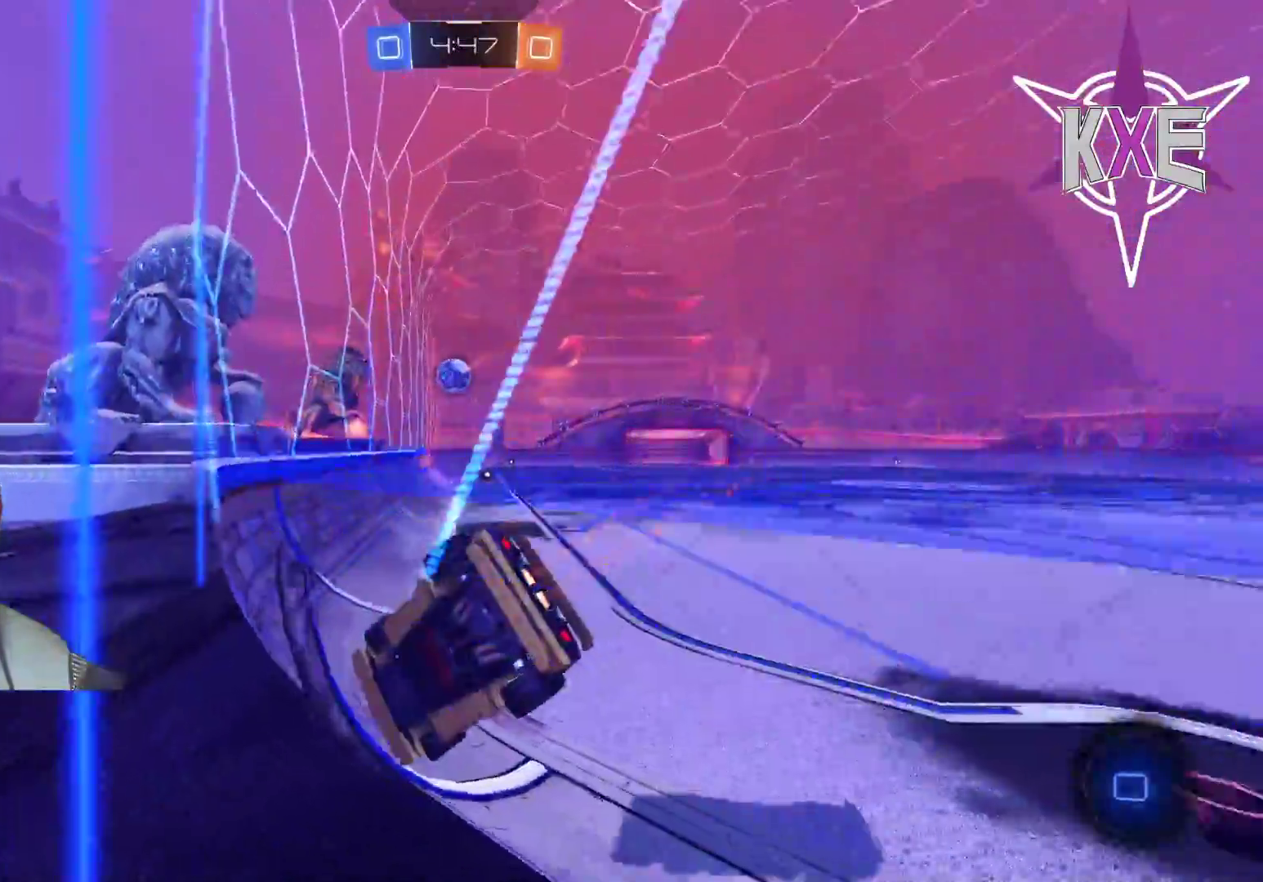
{"buttons": ["L1", "R1", "R2", "L3"], "left_stick": "up-left", "right_stick": "center", "events": [[233, "left_stick", "up"], [350, "L1", "down"], [400, "CROSS", "down"], [417, "L3", "down"], [417, "left_stick", "up-left"], [500, "CROSS", "up"]]}
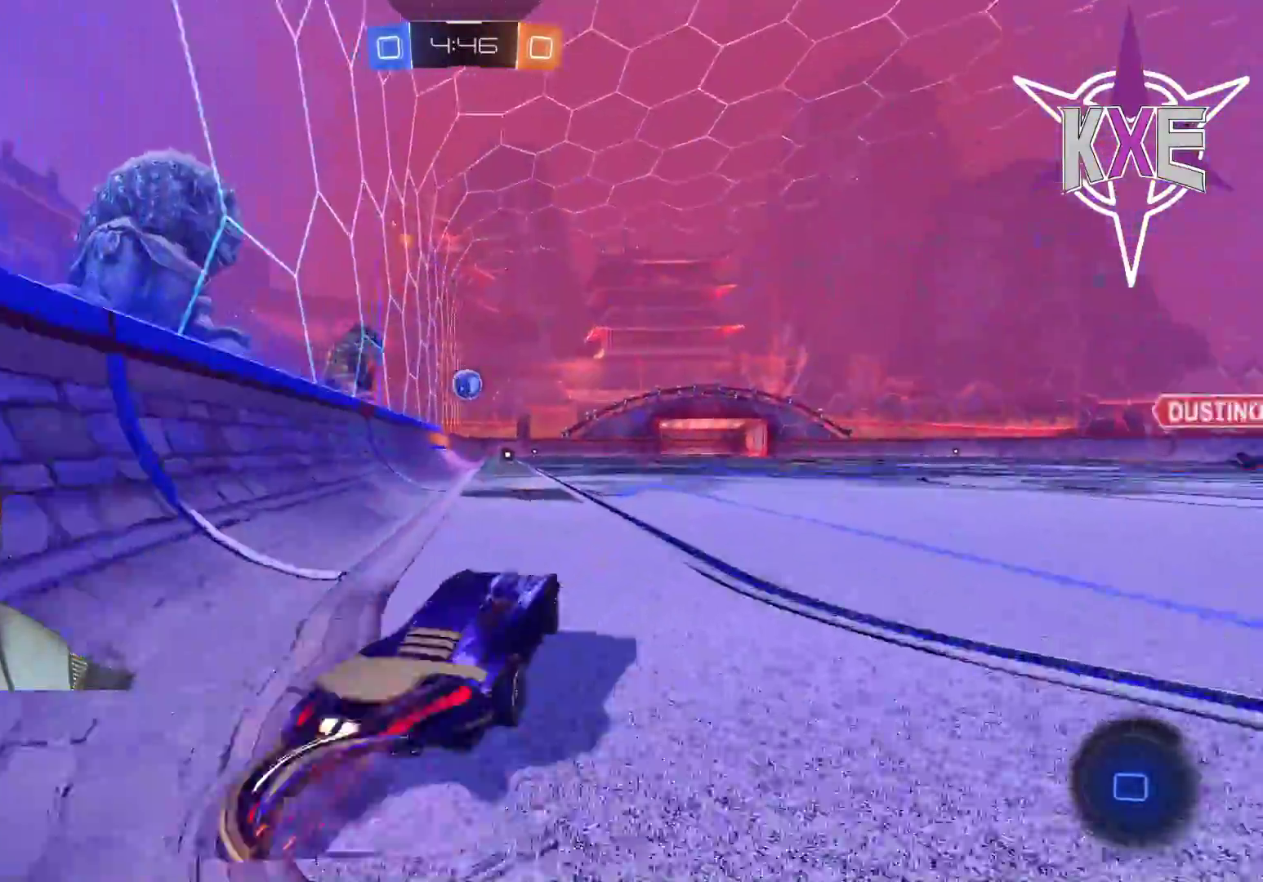
{"buttons": ["R1", "R2"], "left_stick": "center", "right_stick": "center", "events": [[50, "CROSS", "down"], [167, "L3", "up"], [200, "CROSS", "up"], [233, "L1", "up"], [267, "left_stick", "right"], [317, "SQUARE", "down"], [333, "left_stick", "center"], [483, "SQUARE", "up"]]}
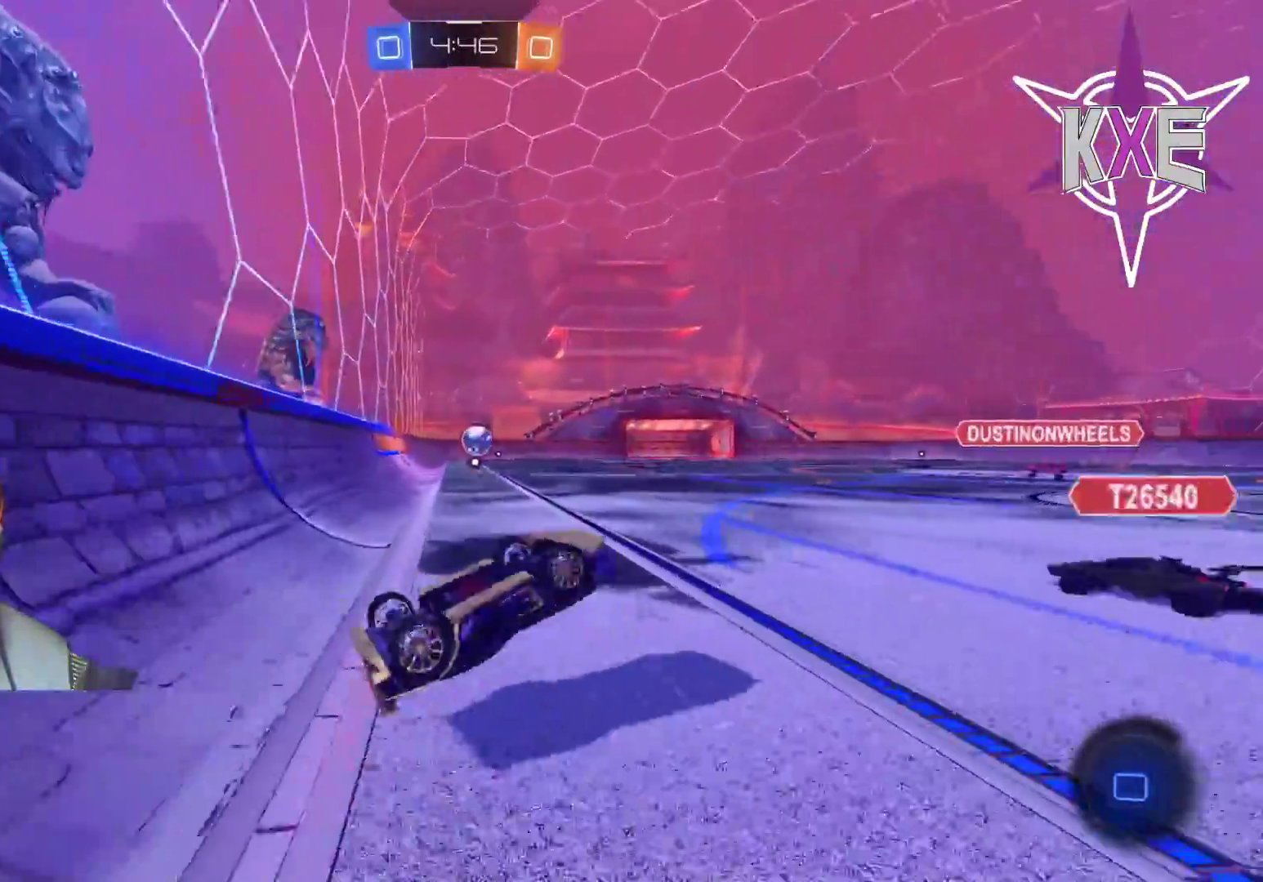
{"buttons": ["R2"], "left_stick": "center", "right_stick": "center", "events": [[17, "left_stick", "right"], [167, "R1", "up"], [167, "left_stick", "center"]]}
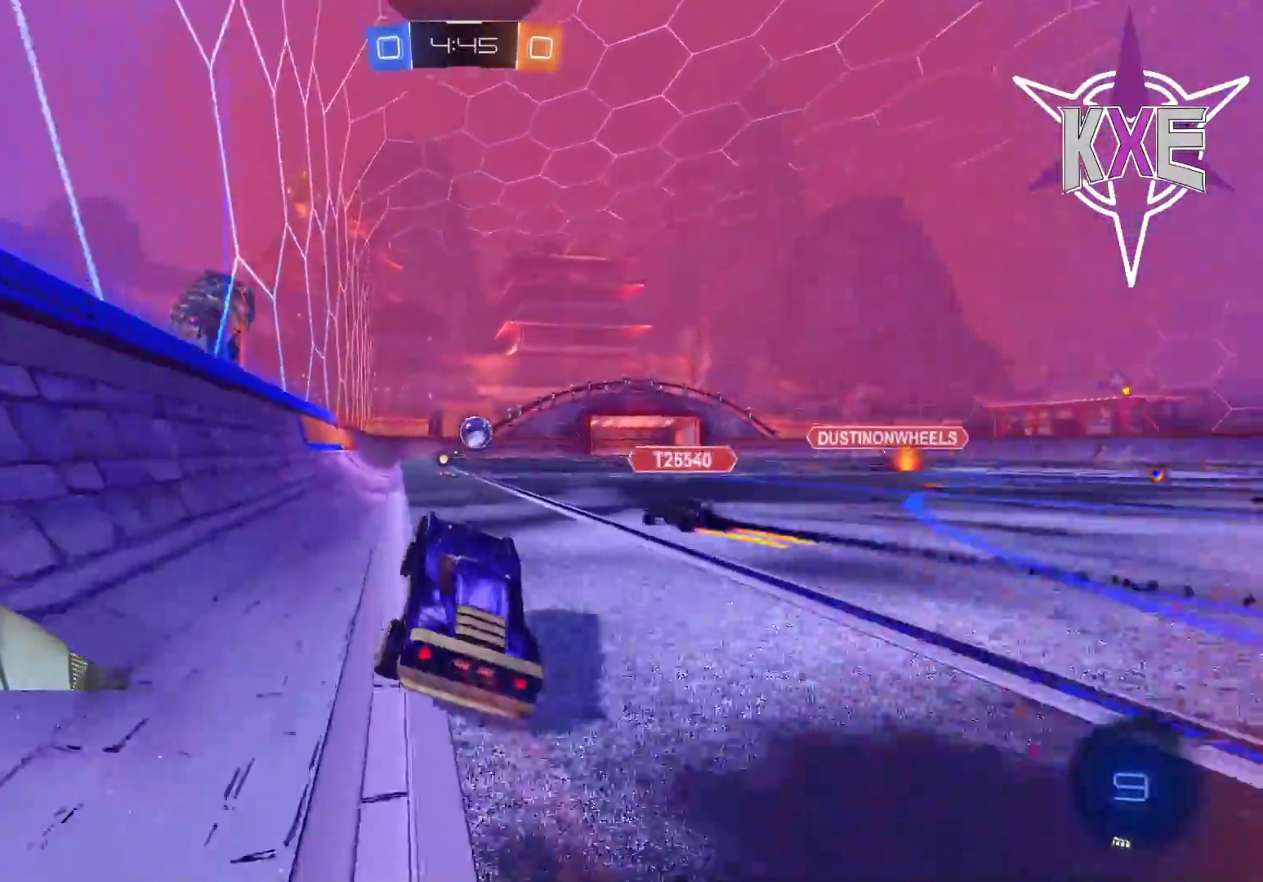
{"buttons": ["R2"], "left_stick": "right", "right_stick": "center", "events": [[33, "left_stick", "down-right"], [167, "left_stick", "center"], [500, "left_stick", "right"]]}
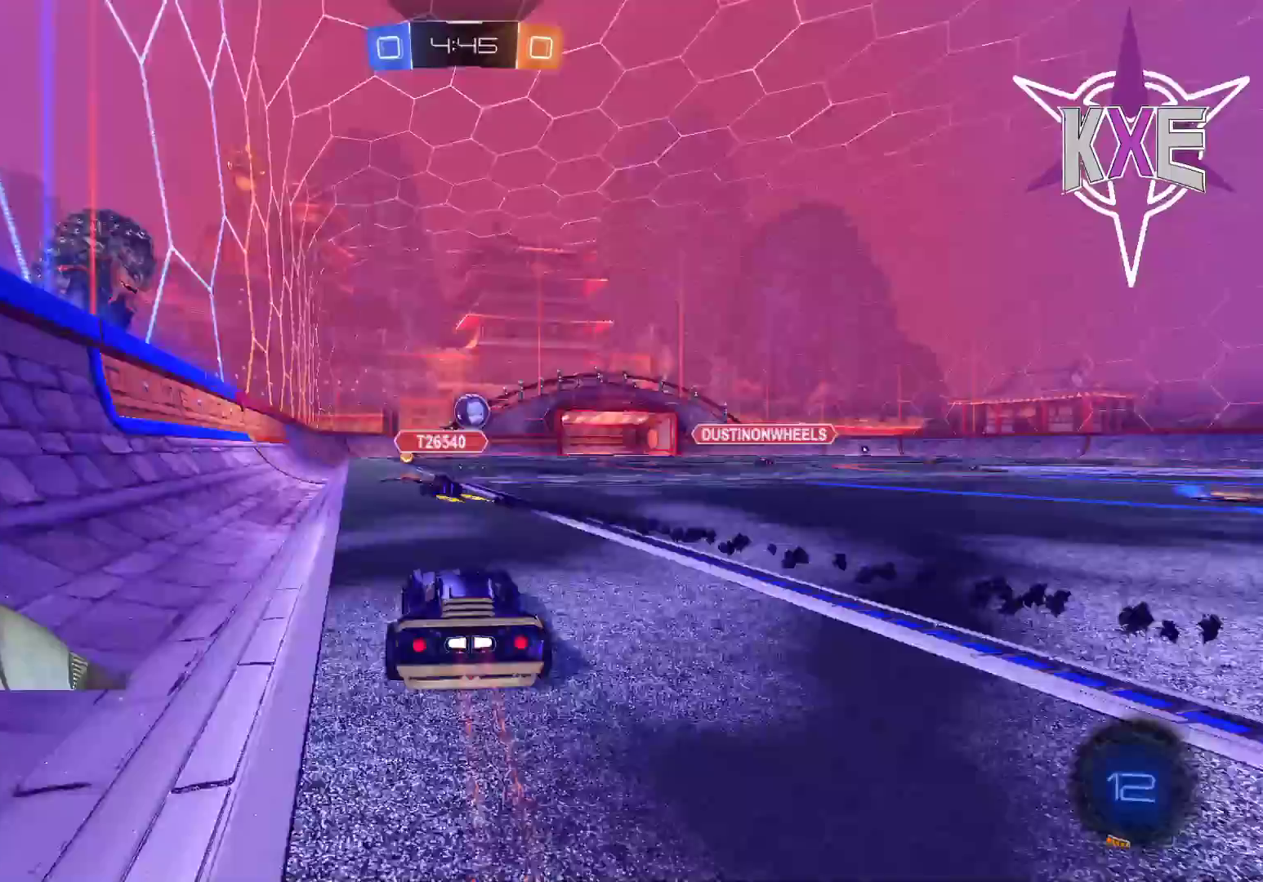
{"buttons": ["R2"], "left_stick": "center", "right_stick": "center", "events": [[117, "left_stick", "center"]]}
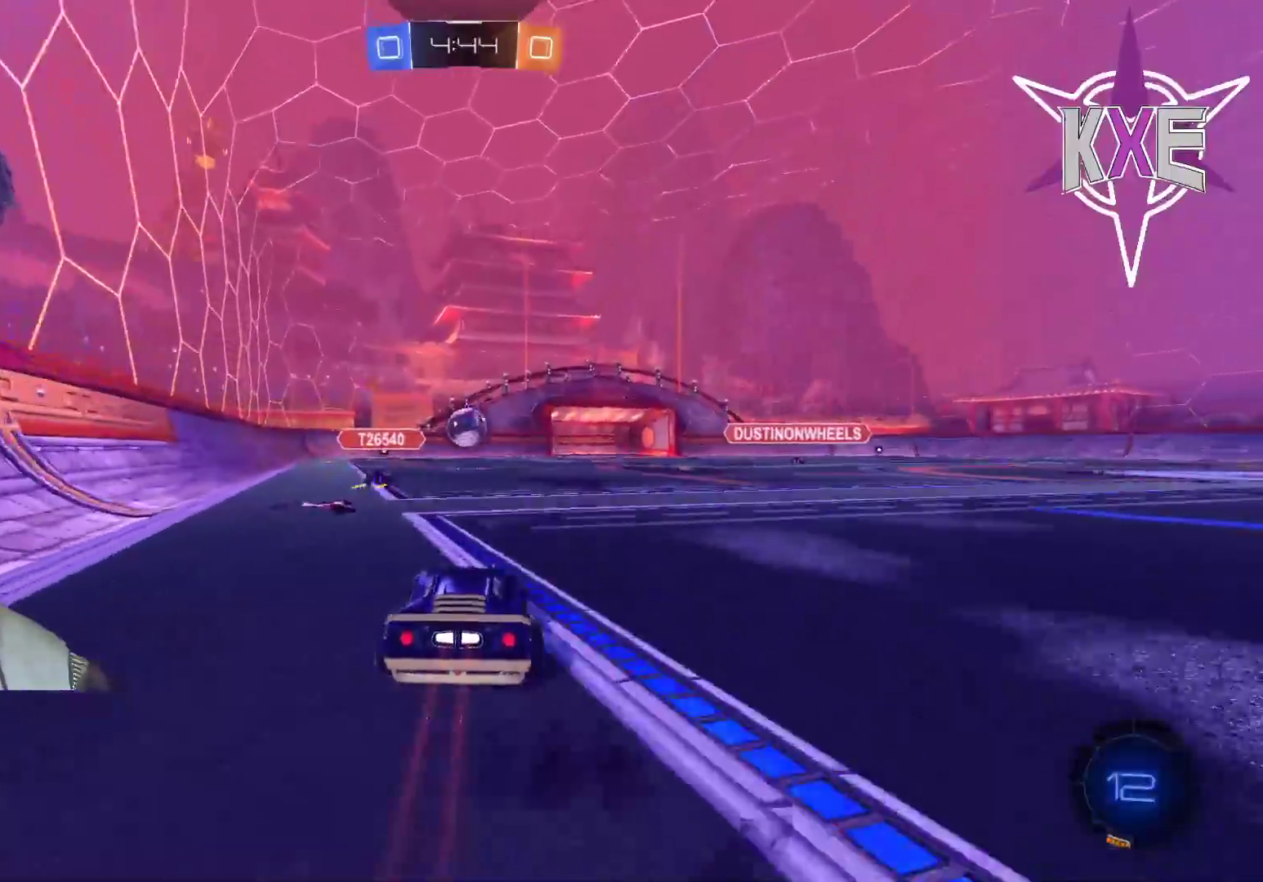
{"buttons": ["R1", "R2"], "left_stick": "right", "right_stick": "center", "events": [[67, "R1", "down"], [317, "left_stick", "right"]]}
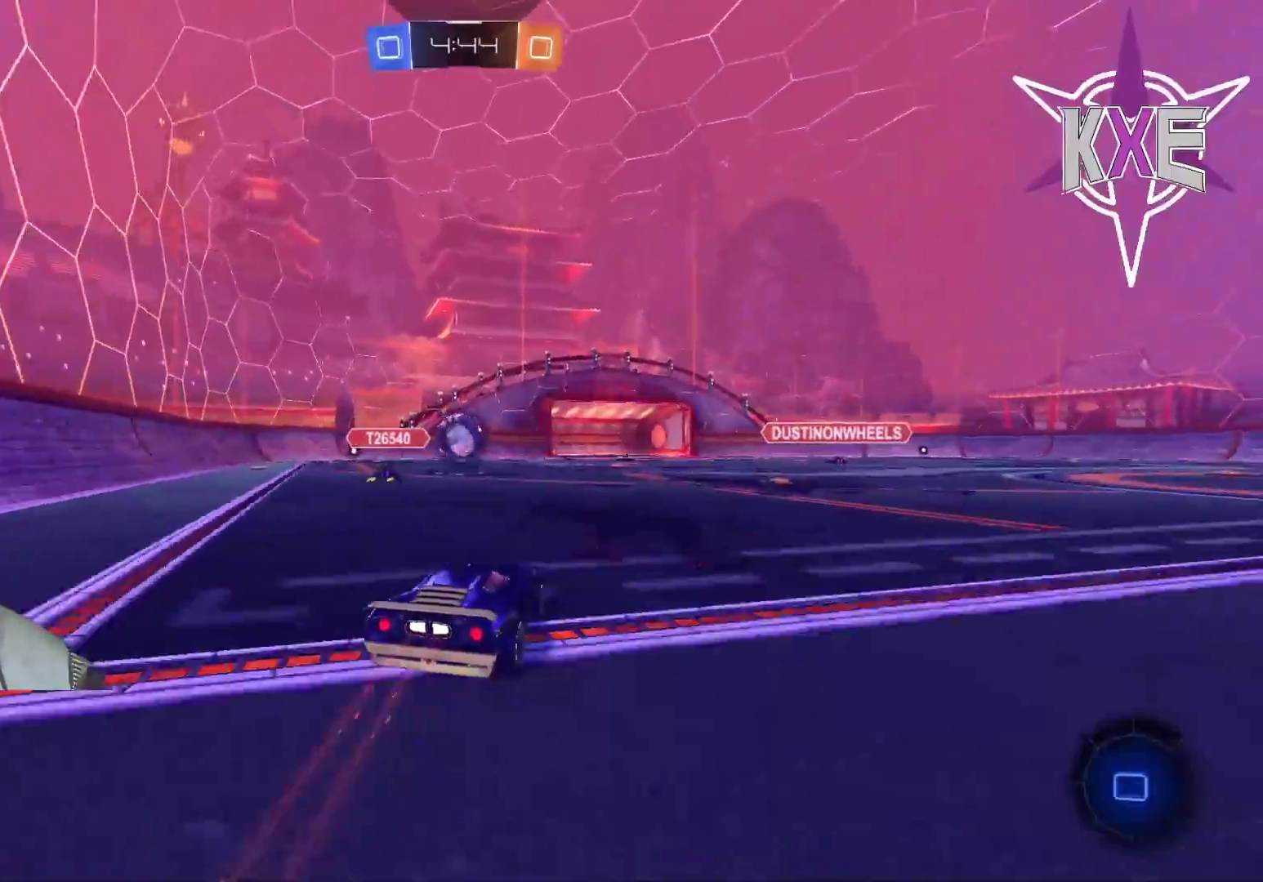
{"buttons": ["R2"], "left_stick": "right", "right_stick": "center", "events": [[33, "left_stick", "center"], [333, "R1", "up"], [433, "left_stick", "right"]]}
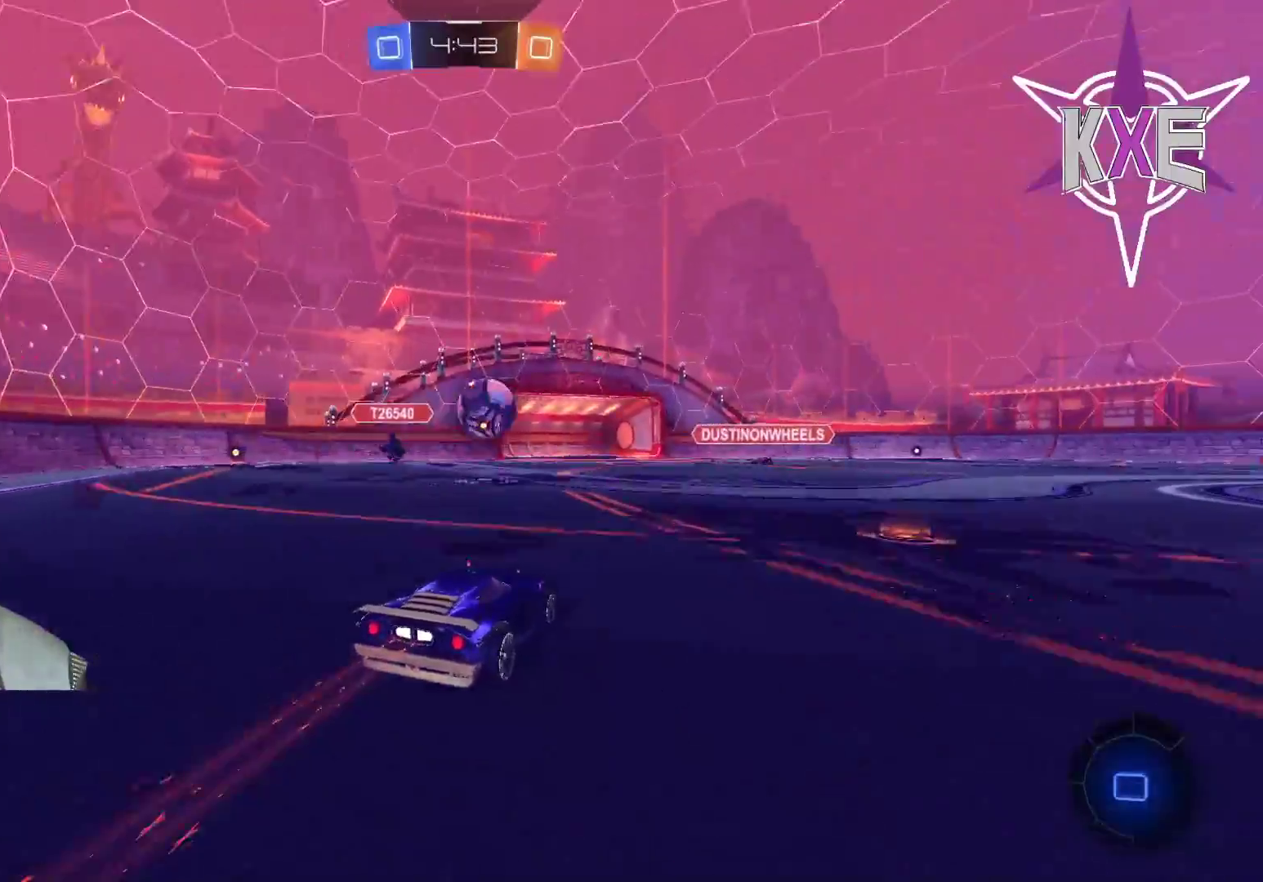
{"buttons": [], "left_stick": "center", "right_stick": "center", "events": [[317, "R2", "up"], [317, "left_stick", "center"]]}
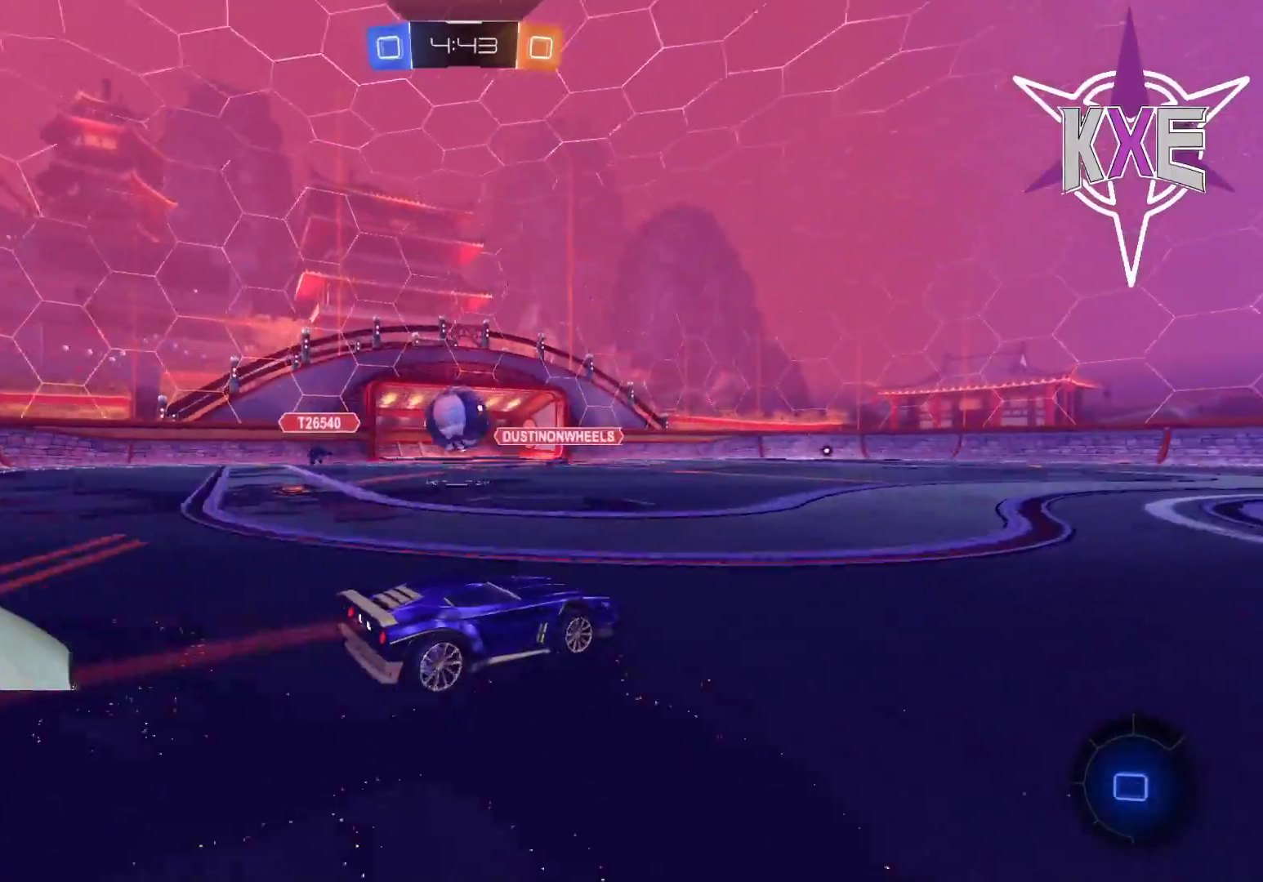
{"buttons": [], "left_stick": "center", "right_stick": "center", "events": [[317, "left_stick", "right"], [367, "R2", "down"], [450, "R2", "up"], [467, "left_stick", "center"]]}
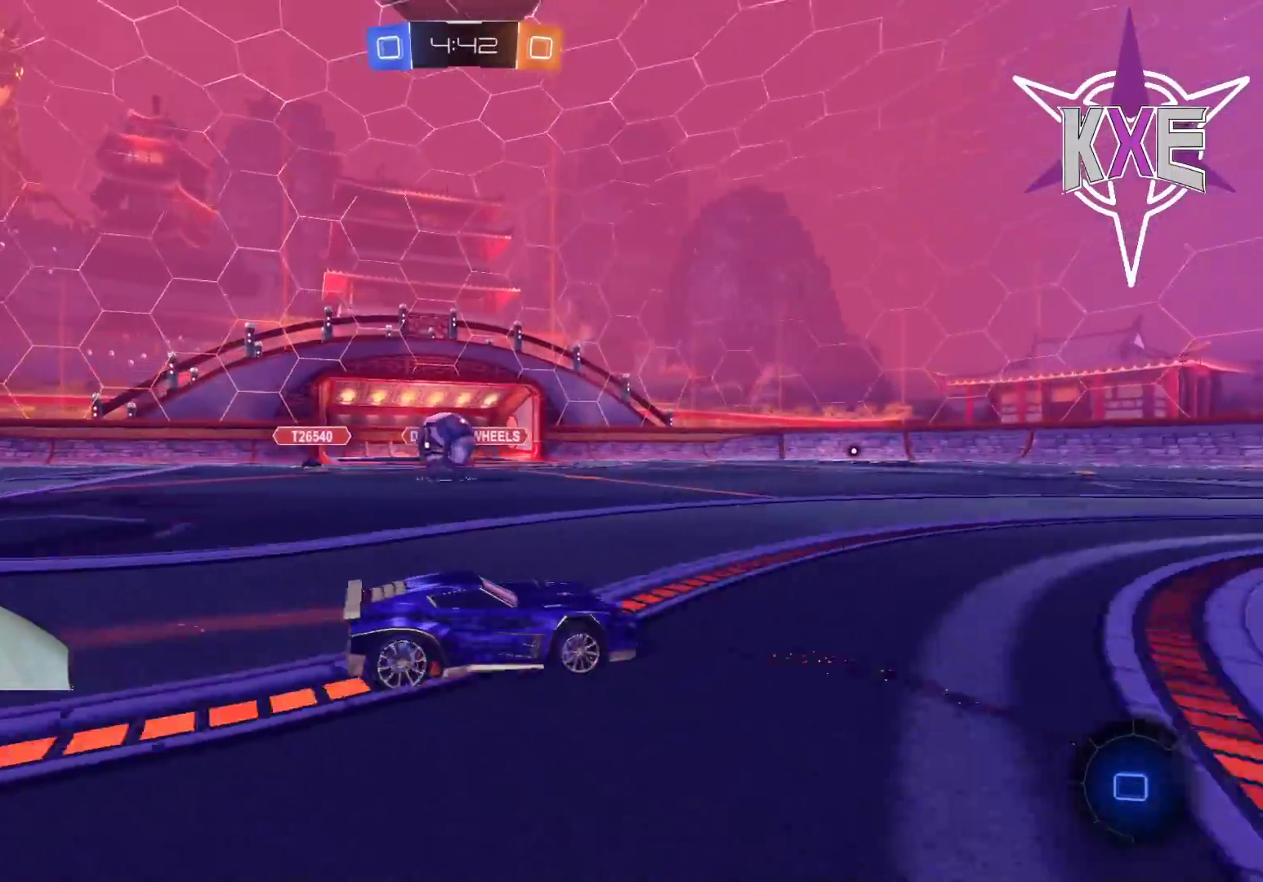
{"buttons": ["R1", "R2"], "left_stick": "left", "right_stick": "center", "events": [[100, "left_stick", "left"], [250, "R1", "down"], [250, "R2", "down"]]}
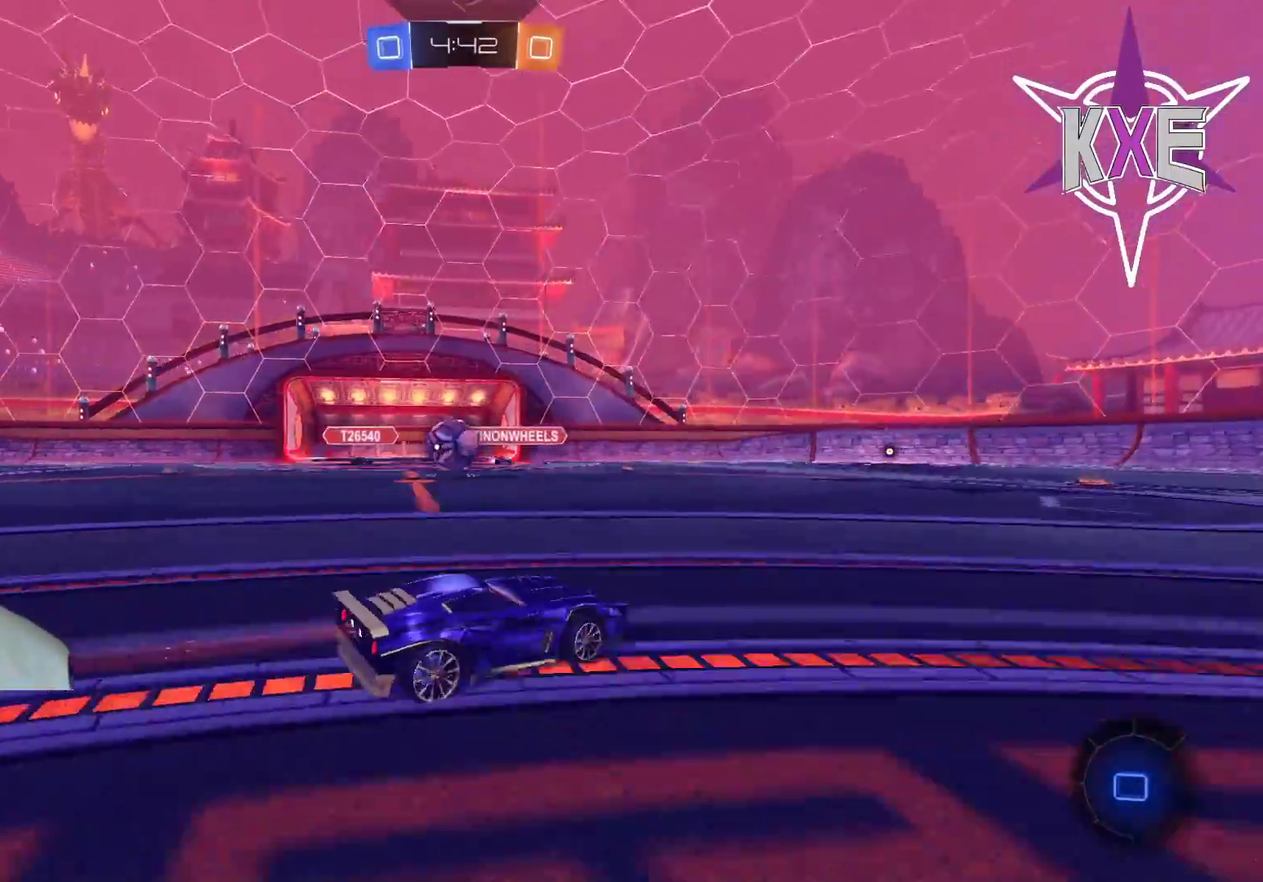
{"buttons": ["R1", "R2"], "left_stick": "center", "right_stick": "center", "events": [[117, "left_stick", "center"], [183, "left_stick", "up-left"], [500, "left_stick", "center"]]}
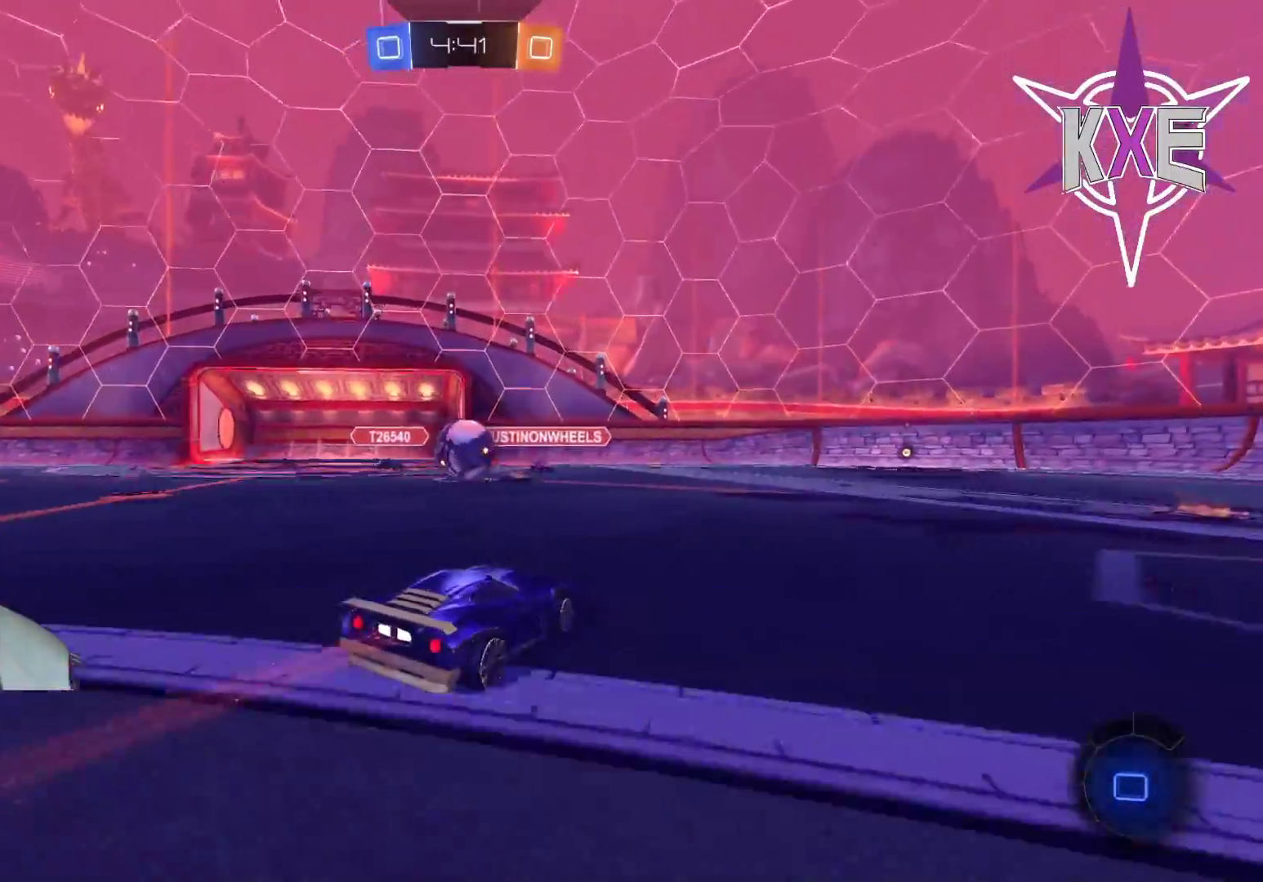
{"buttons": ["CROSS", "R1", "R2", "L3"], "left_stick": "left", "right_stick": "center", "events": [[117, "CROSS", "down"], [150, "left_stick", "down"], [283, "CROSS", "up"], [283, "left_stick", "center"], [383, "left_stick", "left"], [450, "L3", "down"], [500, "CROSS", "down"]]}
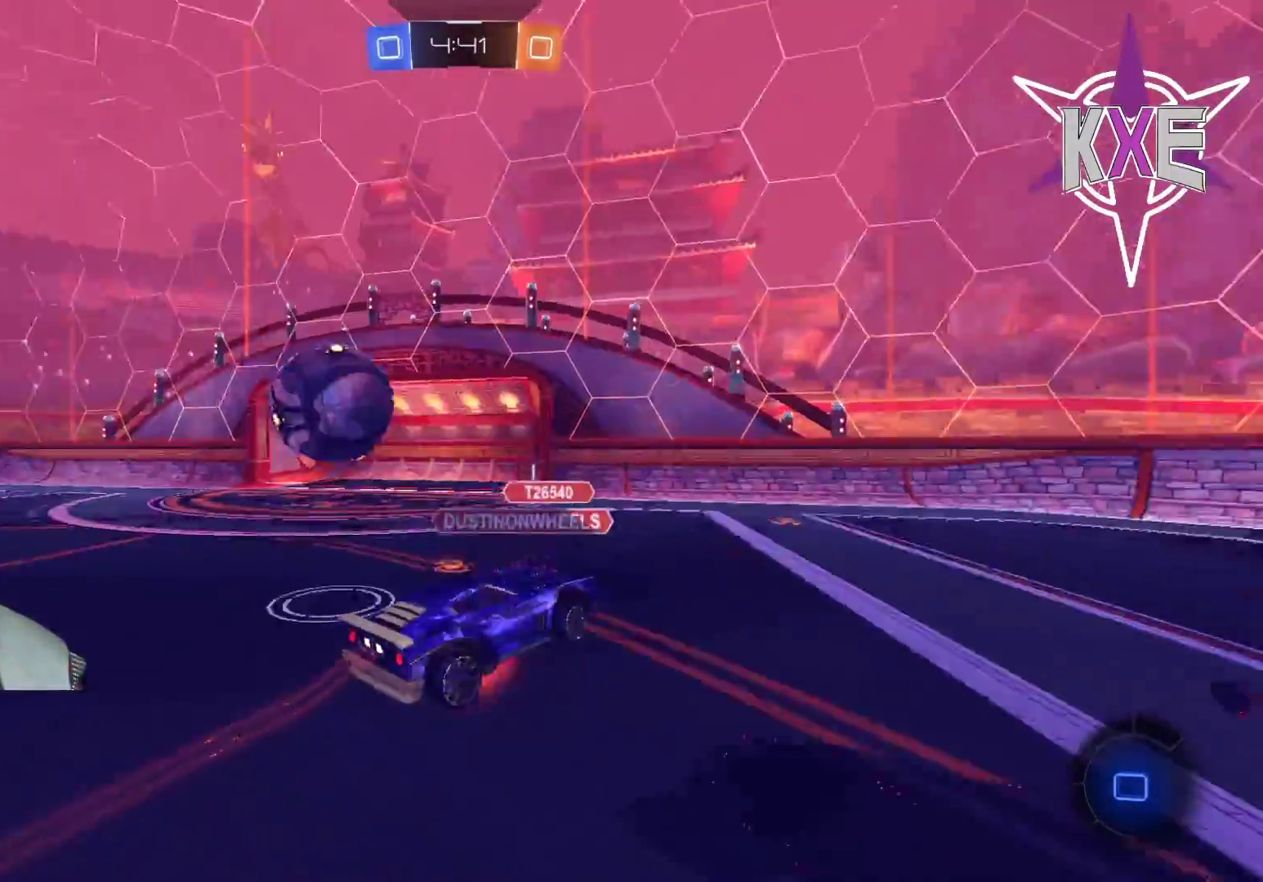
{"buttons": ["CROSS", "SQUARE", "TRIANGLE", "R1", "R2"], "left_stick": "center", "right_stick": "center", "events": [[83, "left_stick", "up-left"], [117, "L3", "up"], [183, "left_stick", "center"], [217, "CROSS", "up"], [267, "R1", "up"], [317, "SQUARE", "down"], [350, "CROSS", "down"], [383, "TRIANGLE", "down"], [400, "R1", "down"]]}
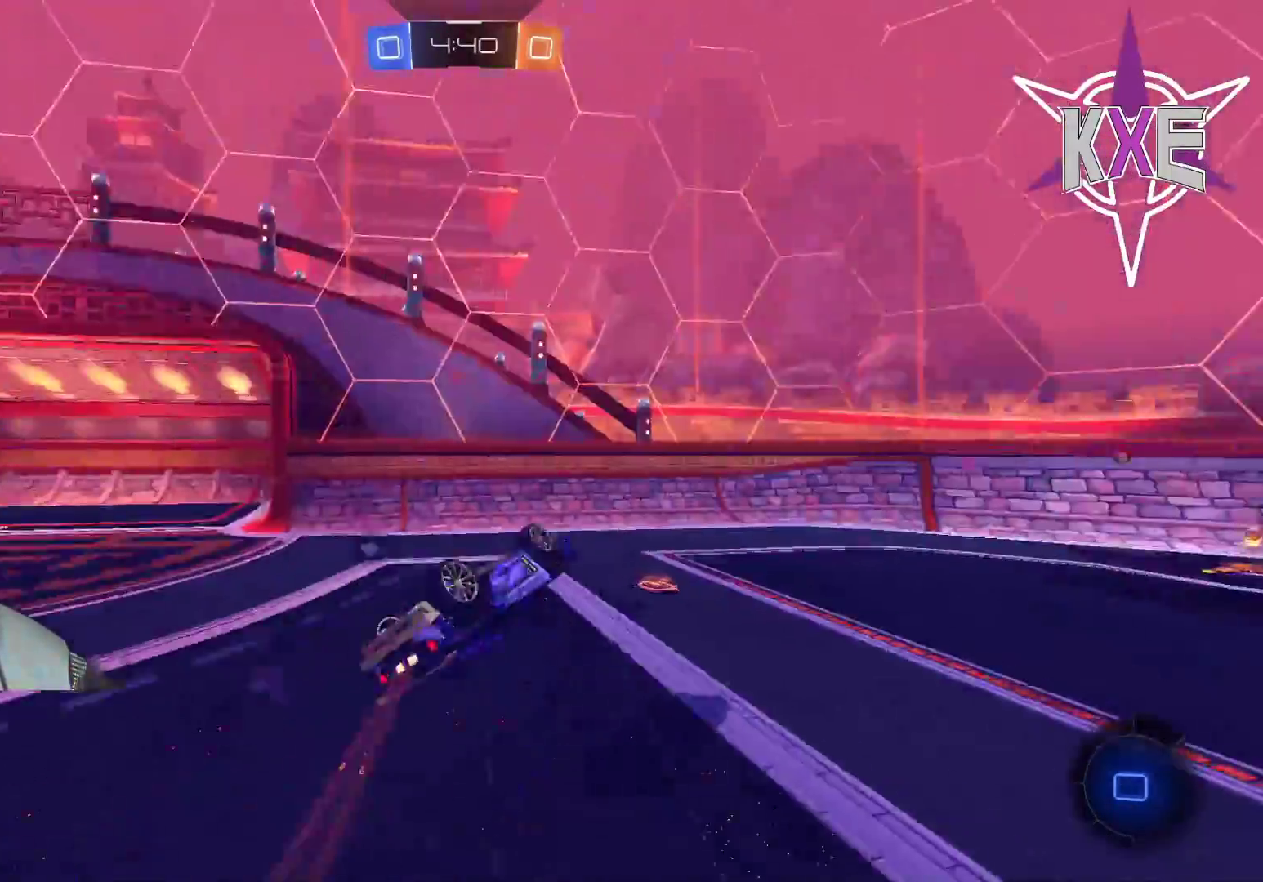
{"buttons": ["CIRCLE", "R2", "L3"], "left_stick": "down", "right_stick": "center", "events": [[33, "CROSS", "up"], [33, "R1", "up"], [100, "SQUARE", "up"], [100, "TRIANGLE", "up"], [200, "left_stick", "down"], [383, "L3", "down"], [417, "CIRCLE", "down"]]}
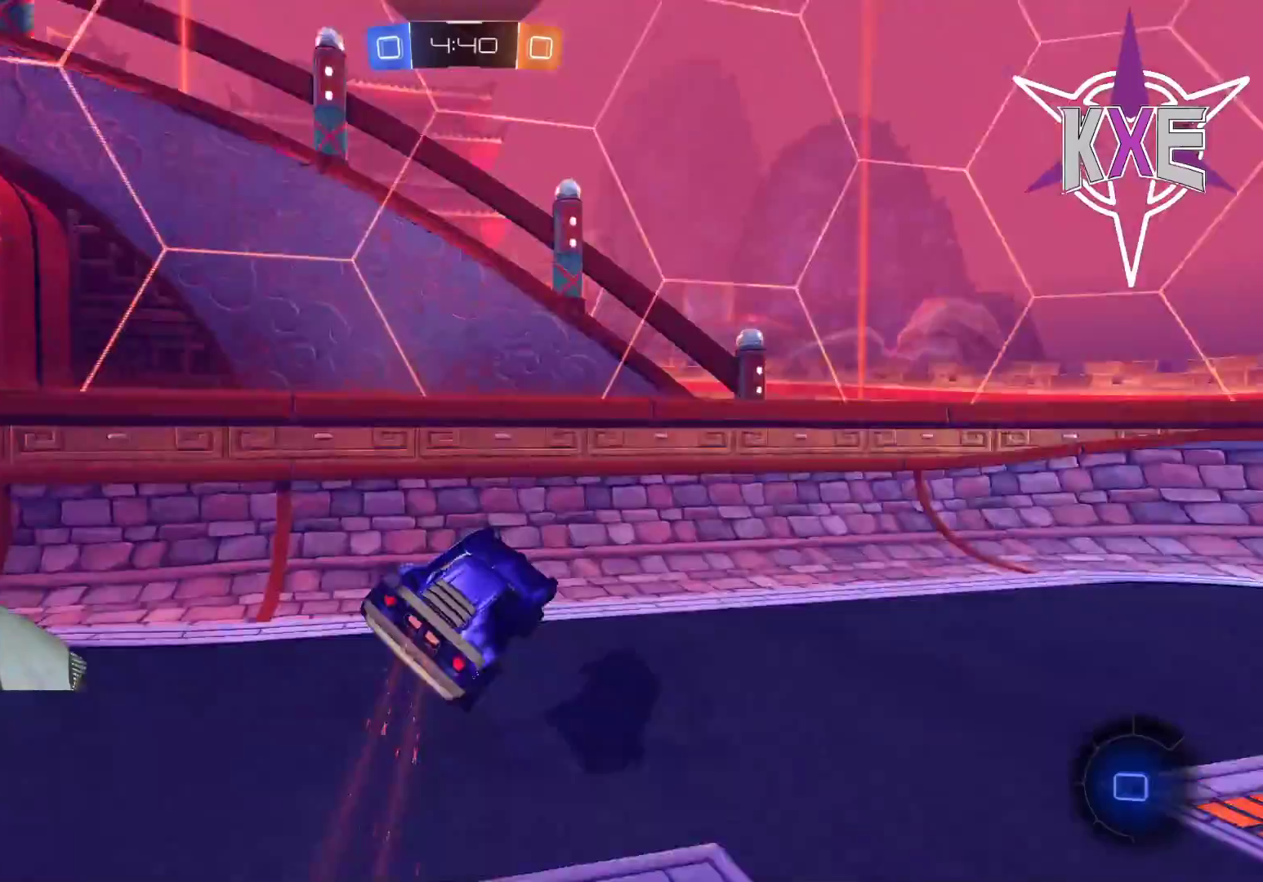
{"buttons": ["R2", "L3"], "left_stick": "down-right", "right_stick": "center", "events": [[117, "CIRCLE", "up"], [117, "R2", "up"], [167, "R2", "down"], [217, "left_stick", "down-right"], [283, "R2", "up"], [283, "TRIANGLE", "down"], [417, "R2", "down"], [417, "TRIANGLE", "up"]]}
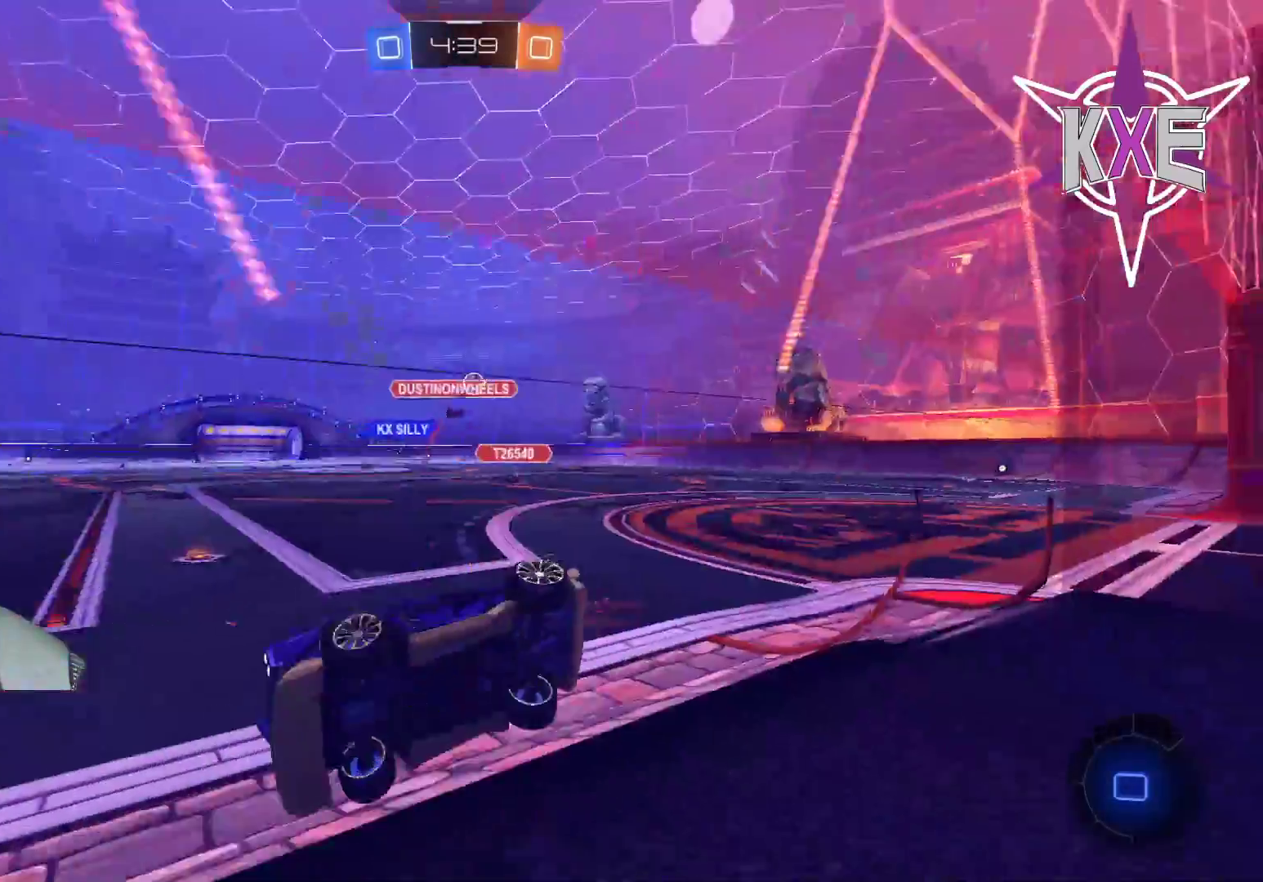
{"buttons": ["R1", "R2"], "left_stick": "down-right", "right_stick": "center", "events": [[250, "R1", "down"], [433, "L3", "up"]]}
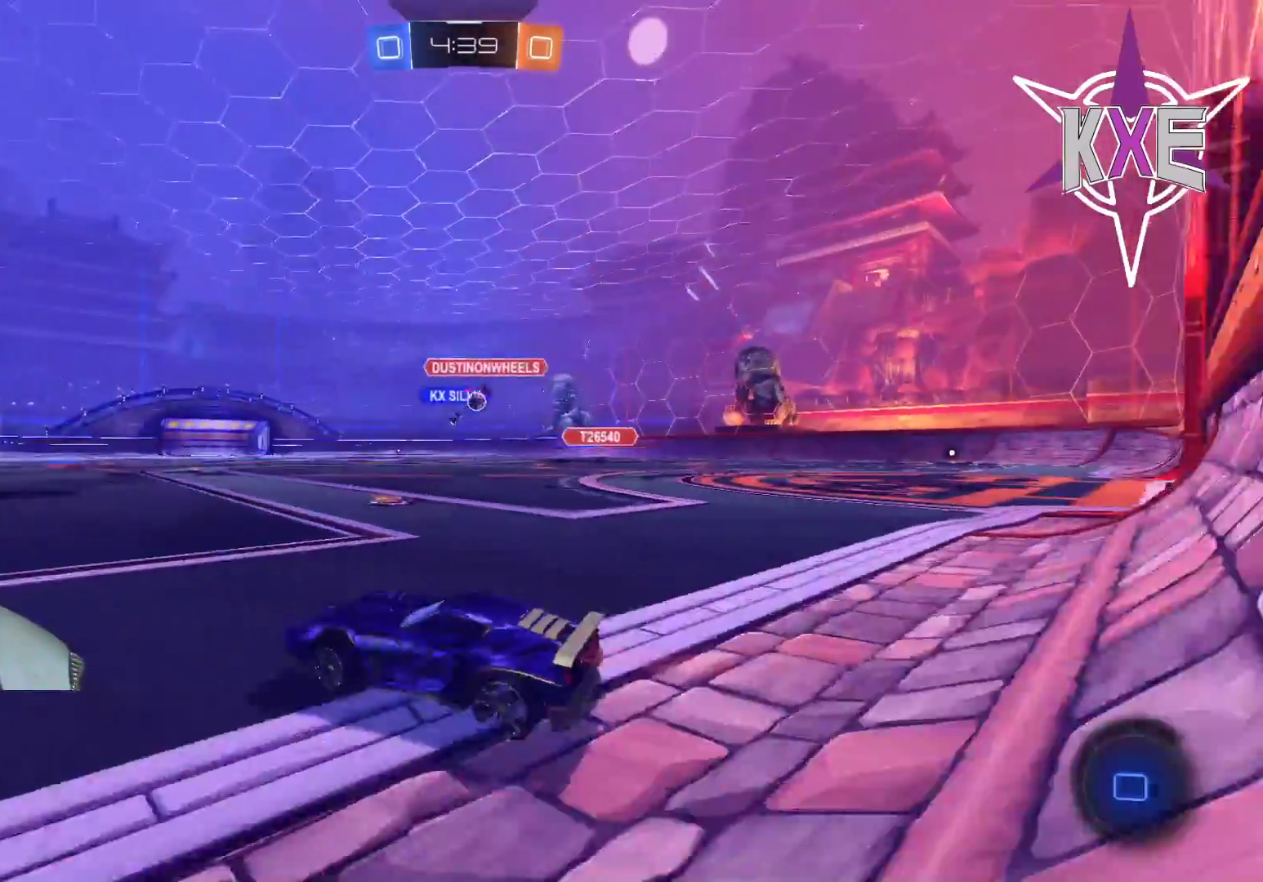
{"buttons": ["R1", "R2"], "left_stick": "up", "right_stick": "center", "events": [[133, "left_stick", "up"], [217, "CROSS", "down"], [300, "CROSS", "up"], [367, "CROSS", "down"], [500, "CROSS", "up"]]}
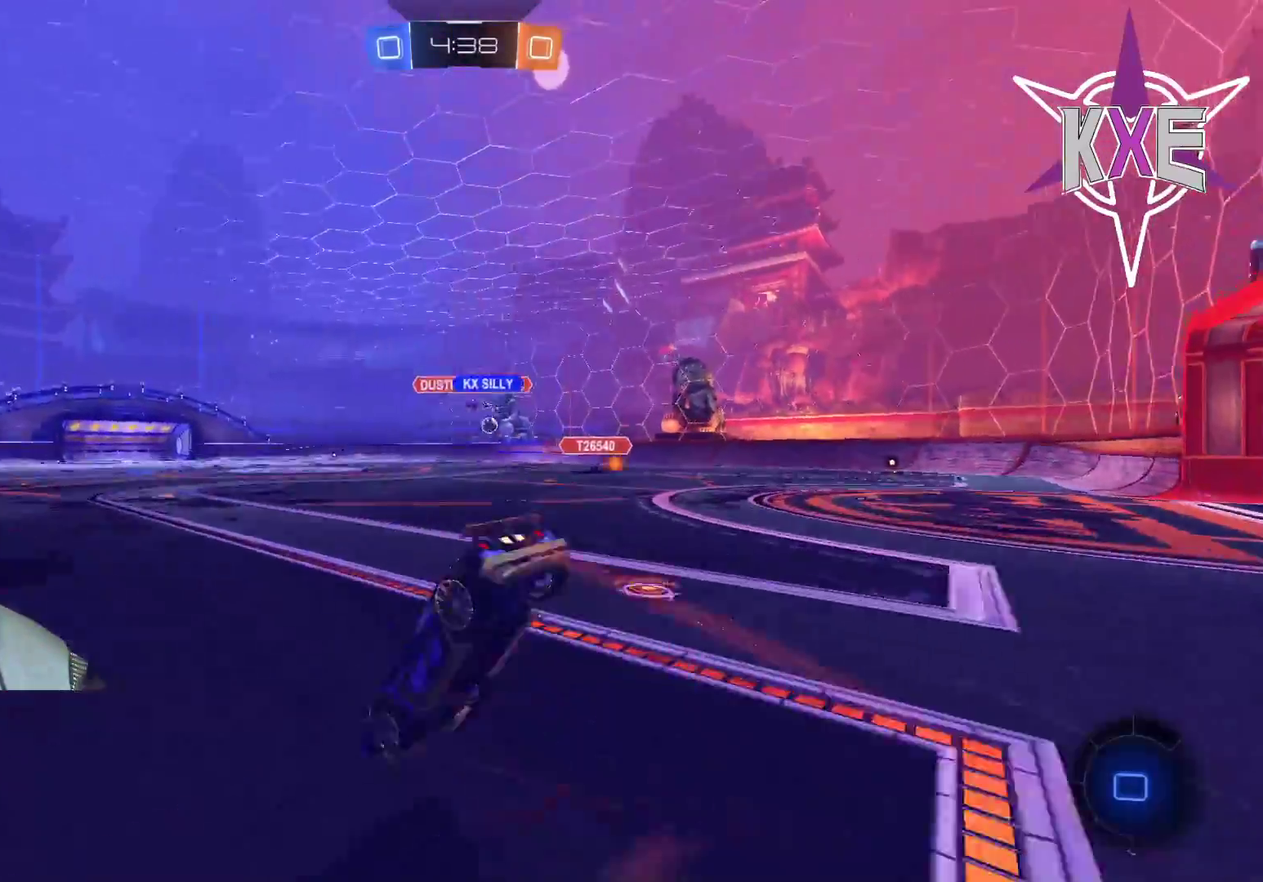
{"buttons": ["R2"], "left_stick": "center", "right_stick": "center", "events": [[100, "TRIANGLE", "down"], [167, "R1", "up"], [217, "TRIANGLE", "up"], [283, "R2", "up"], [400, "left_stick", "center"], [500, "R2", "down"]]}
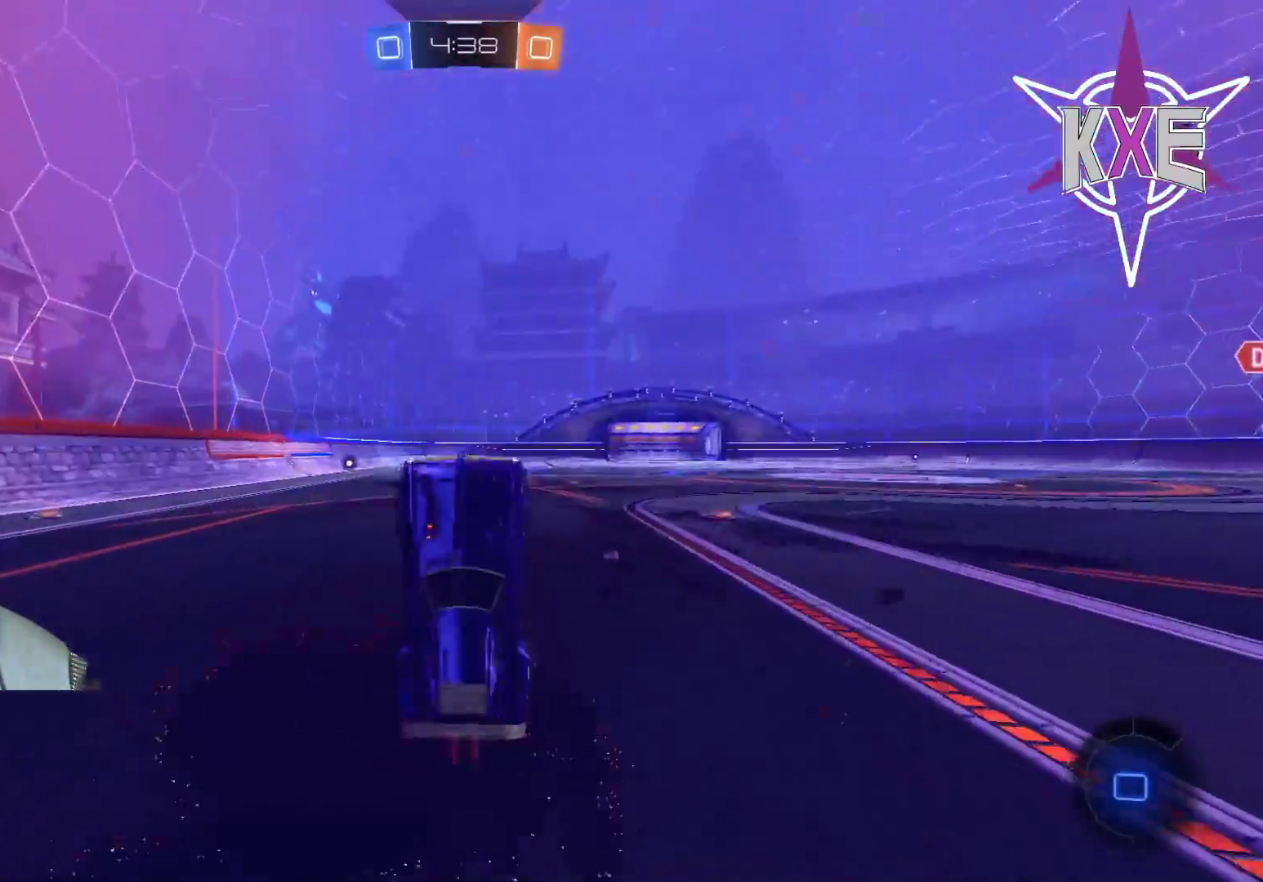
{"buttons": ["L1", "R2"], "left_stick": "center", "right_stick": "center", "events": [[483, "L1", "down"]]}
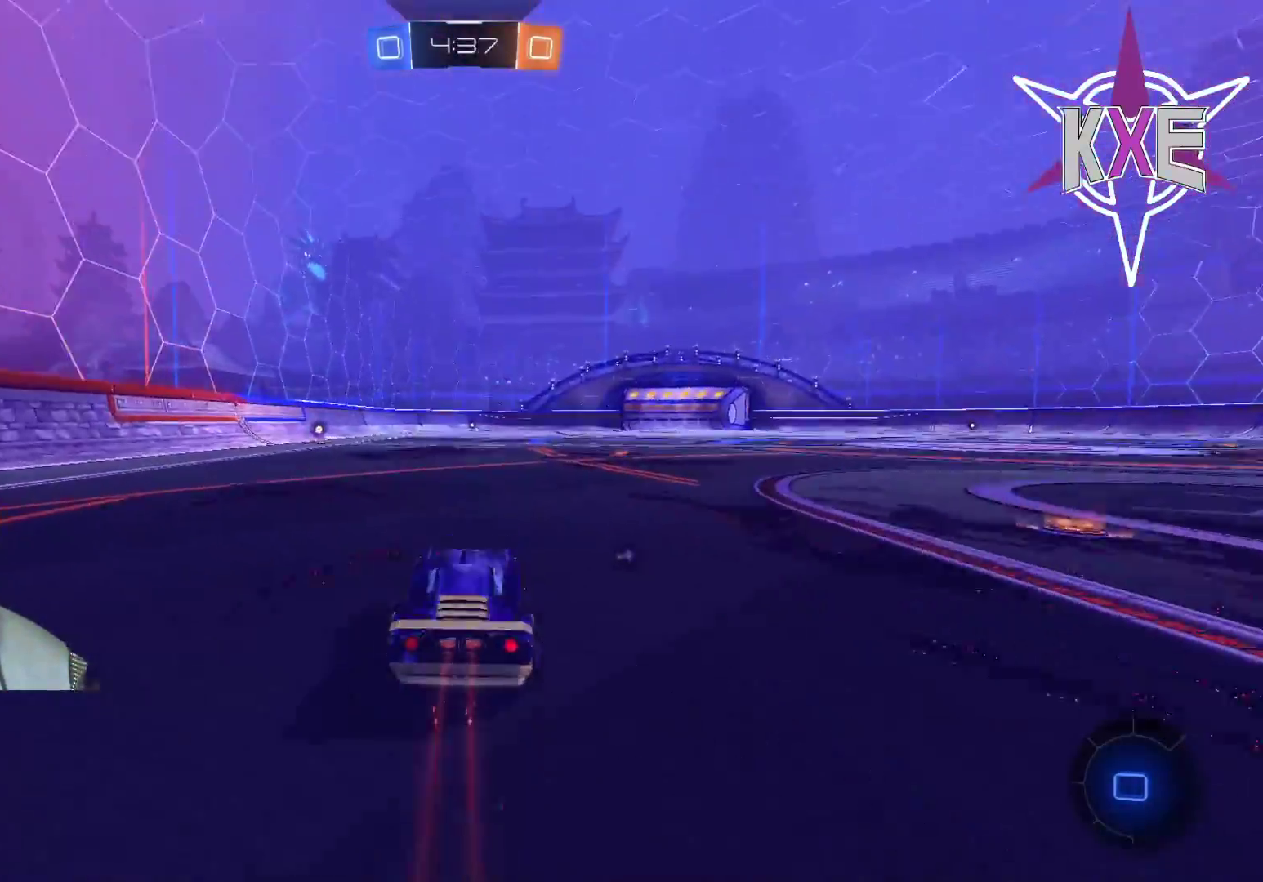
{"buttons": ["R1", "R2"], "left_stick": "center", "right_stick": "center", "events": [[17, "R1", "down"], [33, "left_stick", "up-left"], [50, "CROSS", "down"], [67, "L3", "down"], [133, "CROSS", "up"], [167, "CROSS", "down"], [300, "L3", "up"], [333, "CROSS", "up"], [333, "L1", "up"], [367, "left_stick", "center"]]}
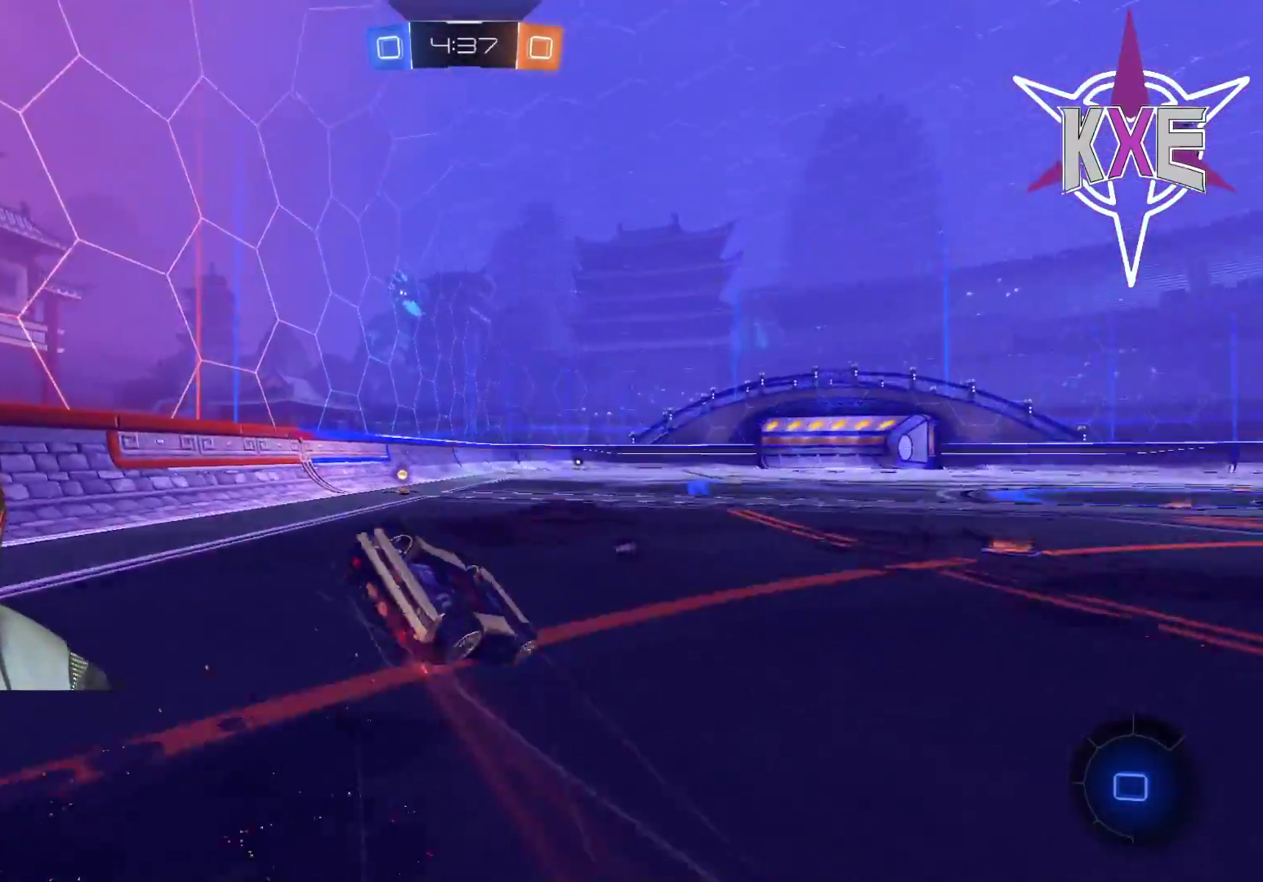
{"buttons": ["R2"], "left_stick": "down-right", "right_stick": "center", "events": [[133, "R1", "up"], [383, "SQUARE", "down"], [400, "left_stick", "down"], [467, "SQUARE", "up"], [467, "left_stick", "down-right"]]}
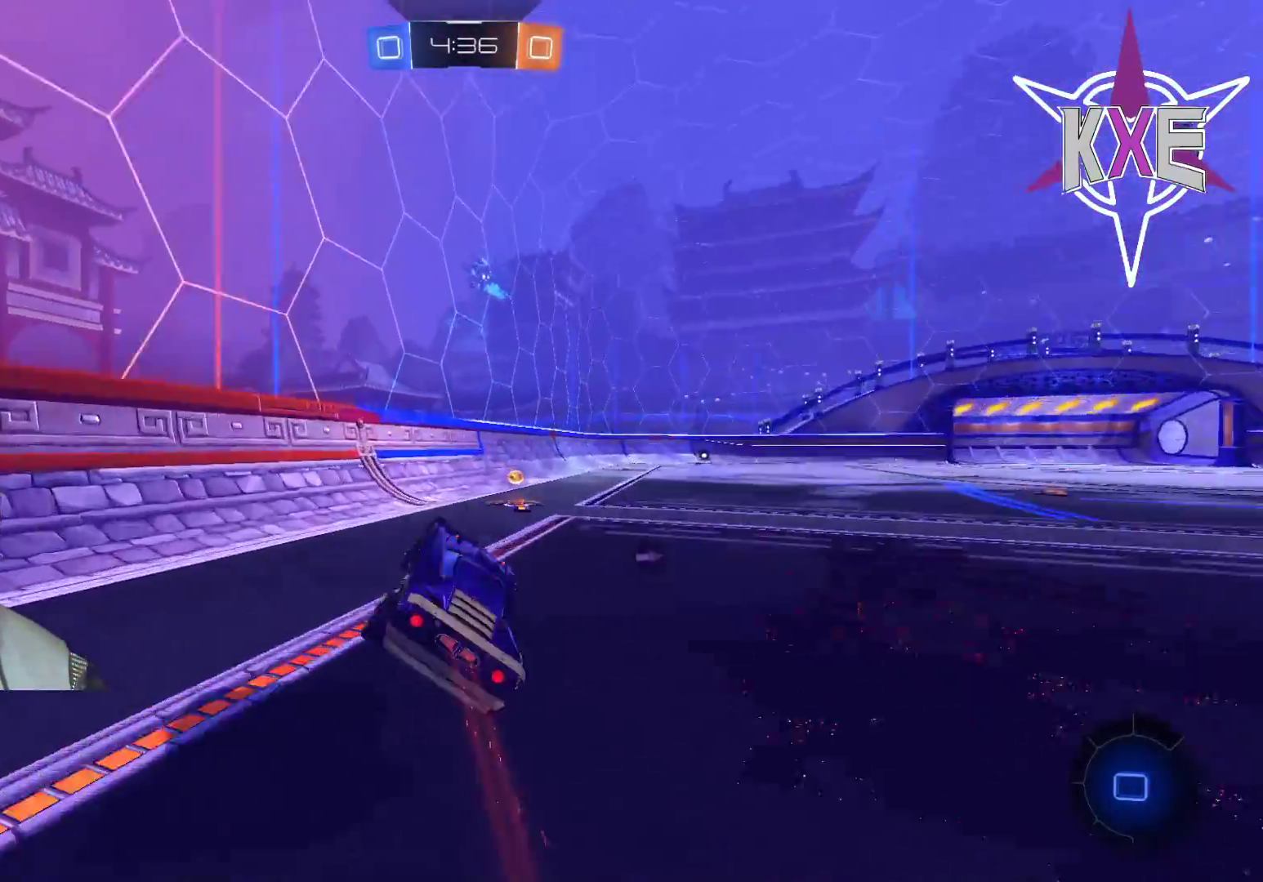
{"buttons": ["R1", "R2"], "left_stick": "right", "right_stick": "center", "events": [[100, "left_stick", "center"], [167, "left_stick", "right"], [250, "R1", "down"]]}
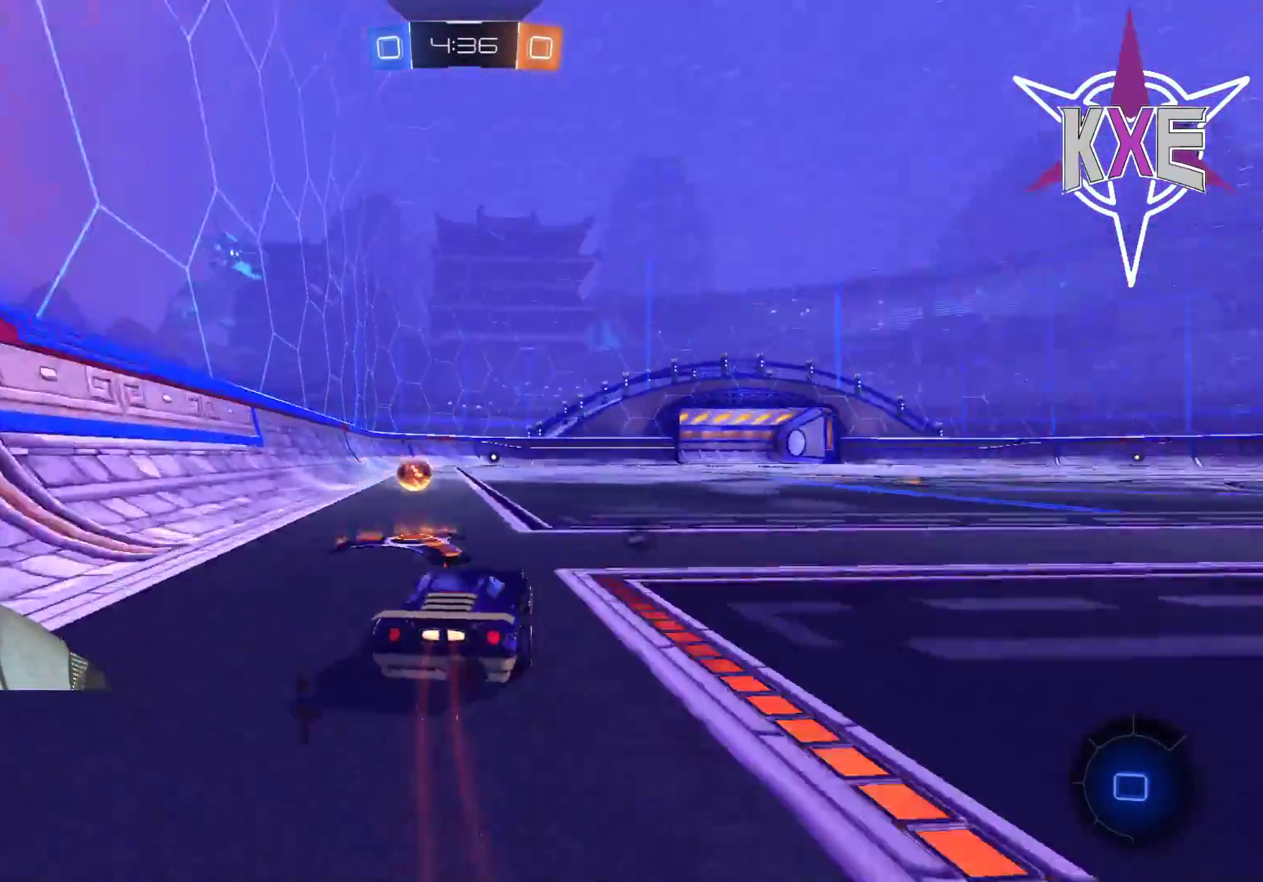
{"buttons": ["TRIANGLE", "R2"], "left_stick": "center", "right_stick": "center", "events": [[67, "CROSS", "down"], [67, "L1", "down"], [67, "left_stick", "up"], [167, "CROSS", "up"], [217, "CROSS", "down"], [317, "L1", "up"], [350, "CROSS", "up"], [417, "left_stick", "center"], [433, "TRIANGLE", "down"], [450, "R1", "up"]]}